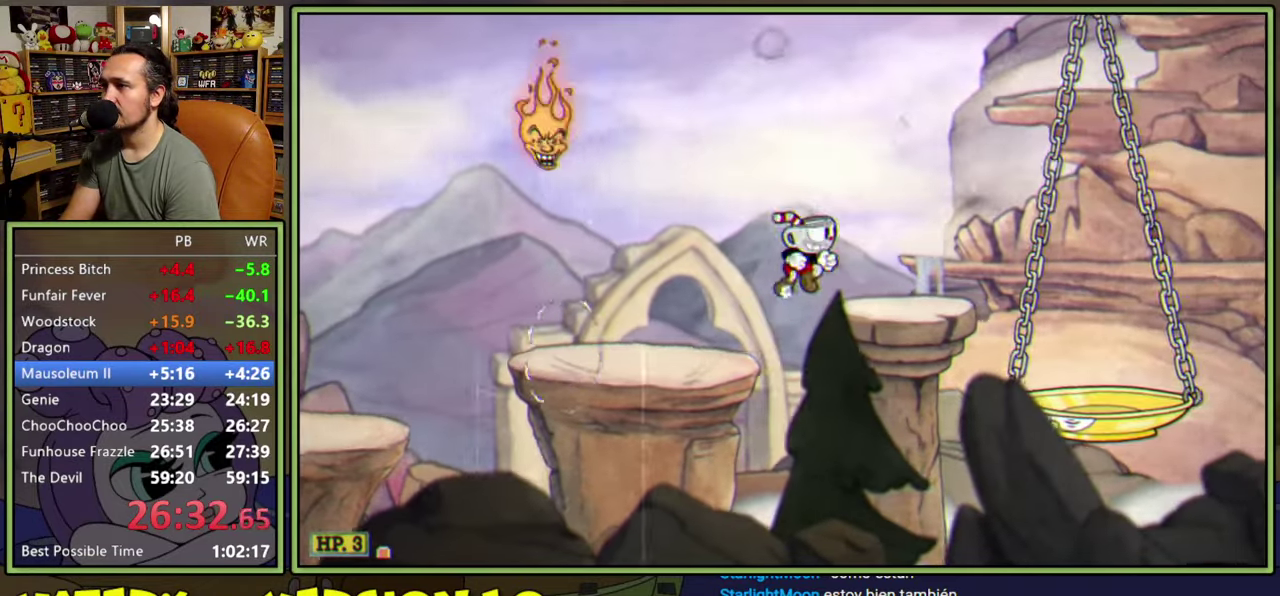
Gameplay with a controller (Xbox layout); each line is a JSON object with the inputs held at the frame after it. "events" lists button and stick changes between this image and that frame as [ms after this image, input, new state], when the widget could be followed in between. Not read: L2 L3 R2 left_stick.
{"buttons": [], "right_stick": "center", "events": [[67, "Y", "up"], [350, "DPAD_RIGHT", "down"], [350, "Y", "down"], [433, "DPAD_RIGHT", "up"], [483, "Y", "up"]]}
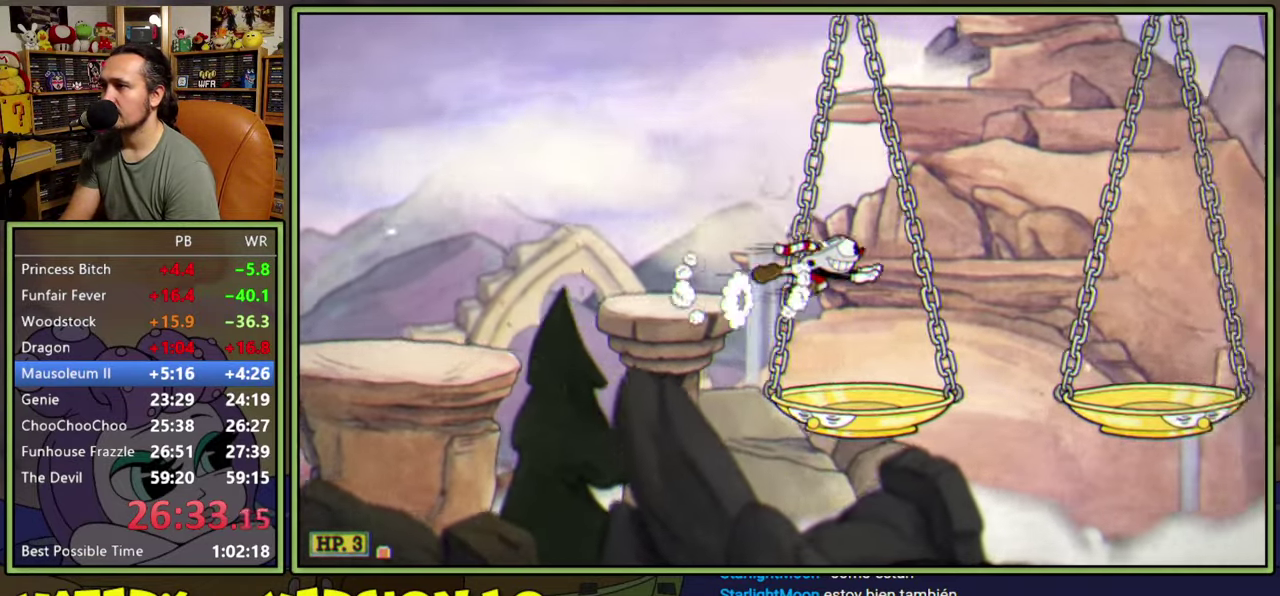
{"buttons": ["A", "DPAD_RIGHT"], "right_stick": "center", "events": [[250, "DPAD_RIGHT", "down"], [383, "A", "down"]]}
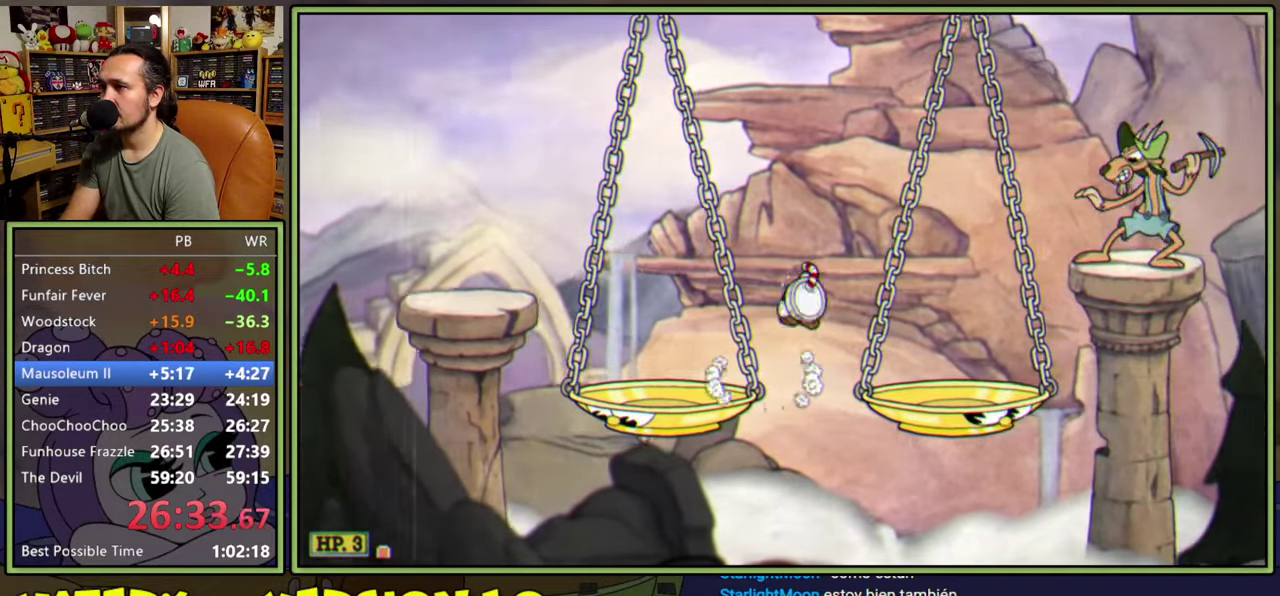
{"buttons": ["DPAD_RIGHT"], "right_stick": "center", "events": [[117, "A", "up"], [117, "Y", "down"], [317, "Y", "up"]]}
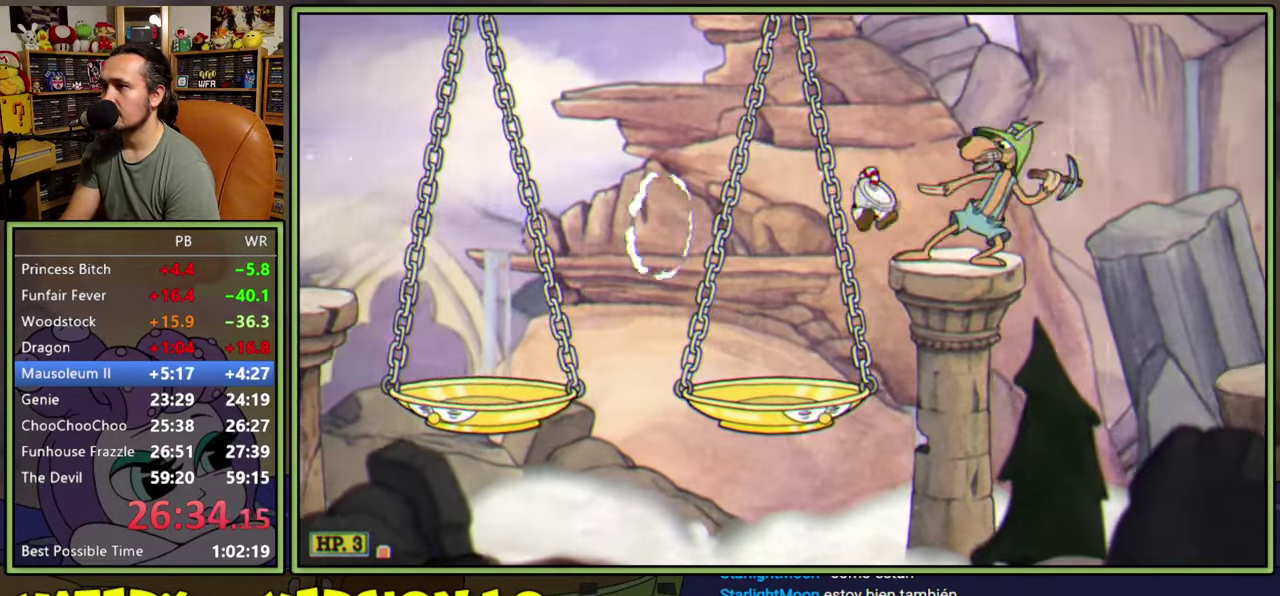
{"buttons": ["DPAD_RIGHT"], "right_stick": "center", "events": [[33, "DPAD_RIGHT", "up"], [83, "A", "down"], [100, "DPAD_RIGHT", "down"], [433, "A", "up"]]}
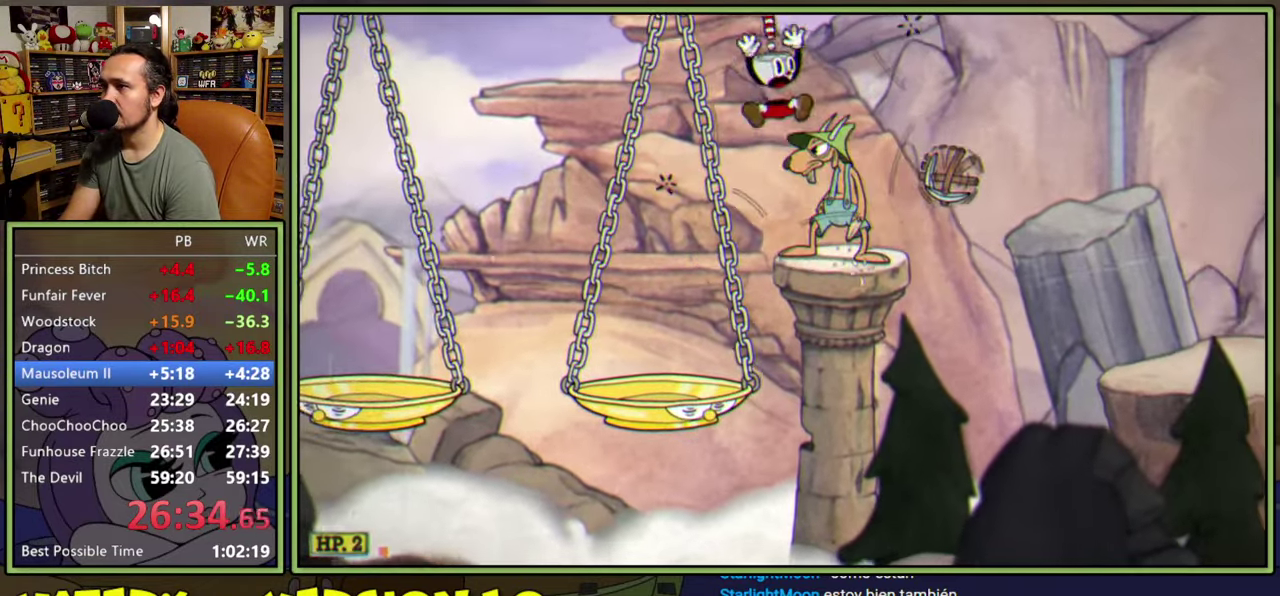
{"buttons": [], "right_stick": "center", "events": [[283, "DPAD_RIGHT", "up"]]}
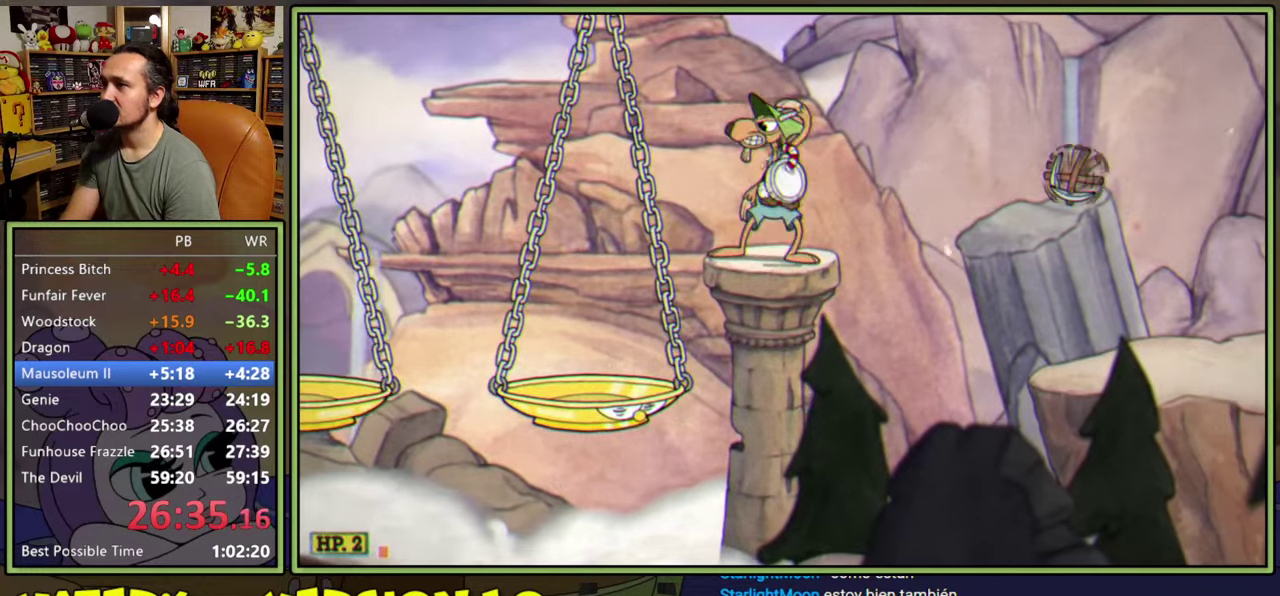
{"buttons": [], "right_stick": "center", "events": []}
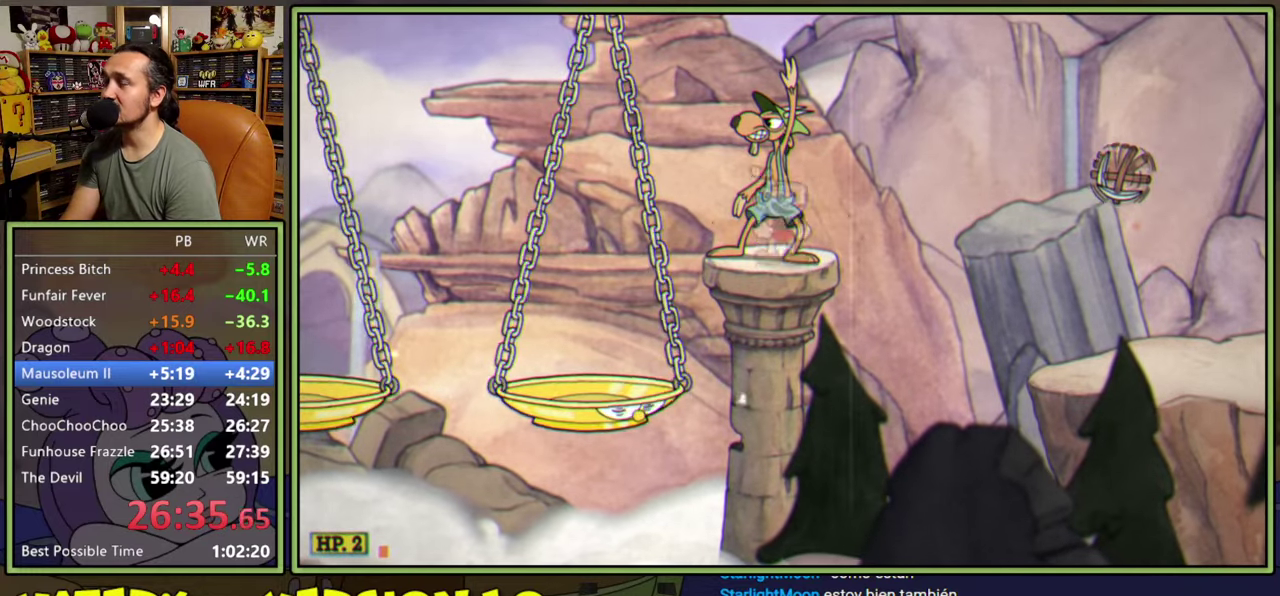
{"buttons": [], "right_stick": "center", "events": []}
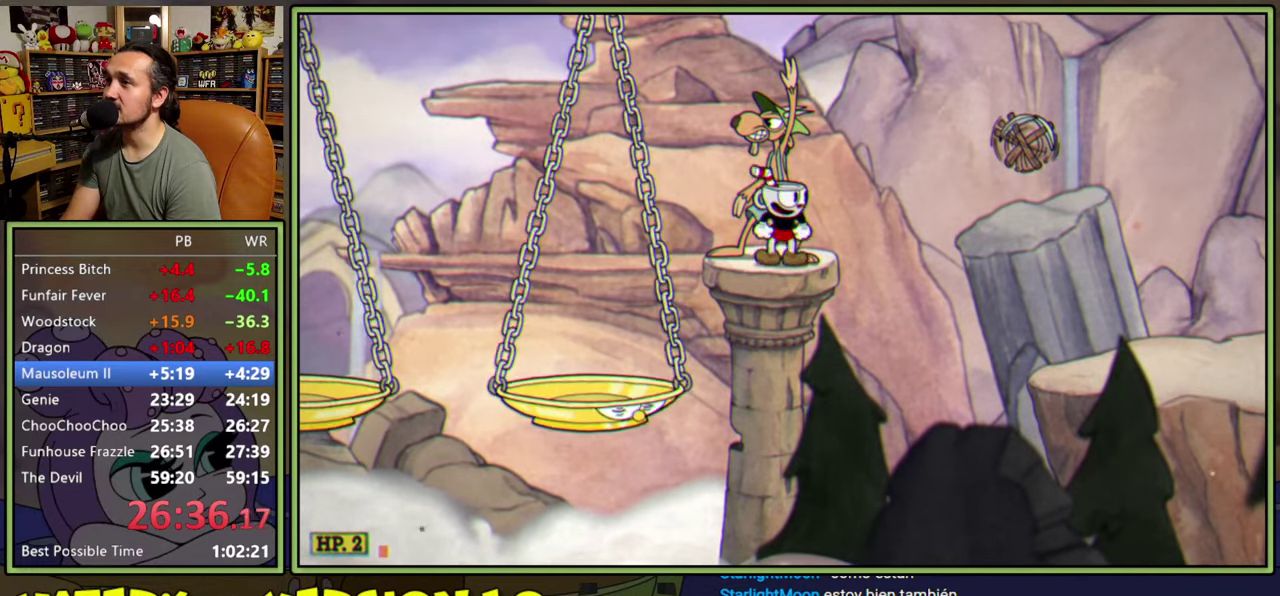
{"buttons": [], "right_stick": "center", "events": []}
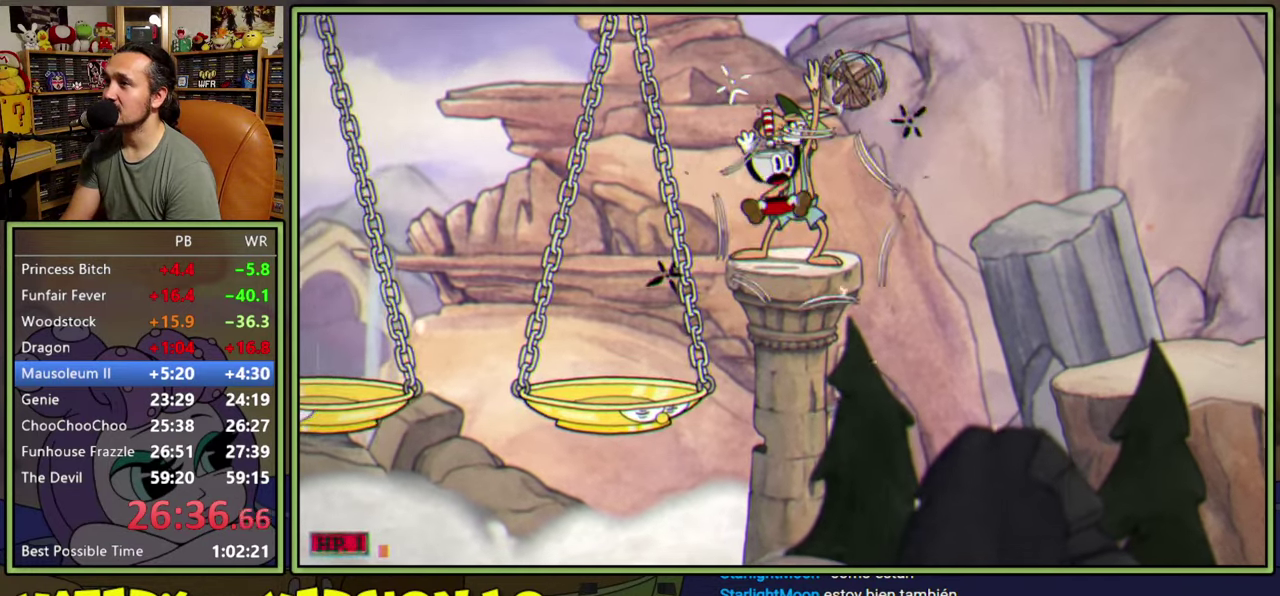
{"buttons": [], "right_stick": "center", "events": []}
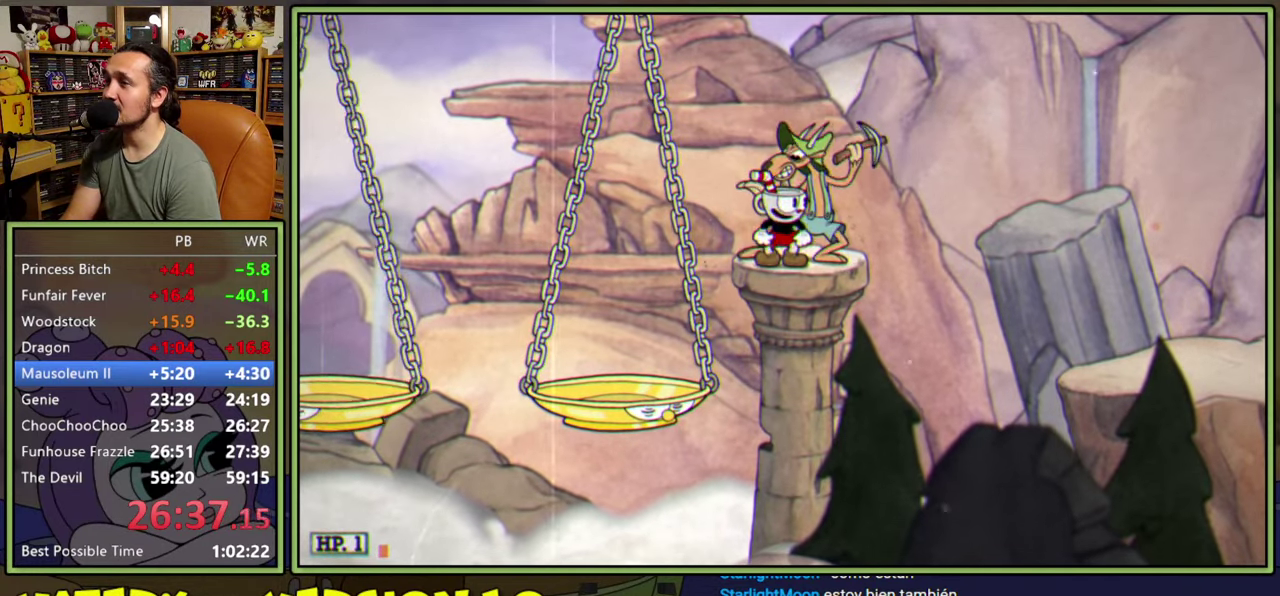
{"buttons": [], "right_stick": "center", "events": [[317, "START", "down"], [467, "START", "up"]]}
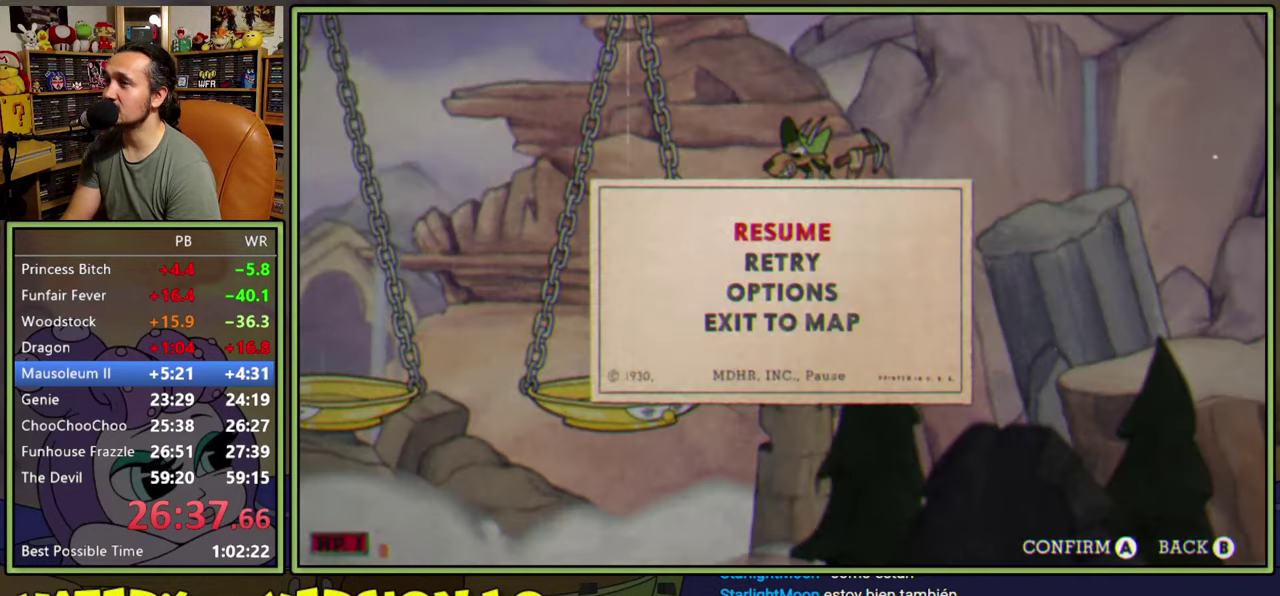
{"buttons": [], "right_stick": "center", "events": []}
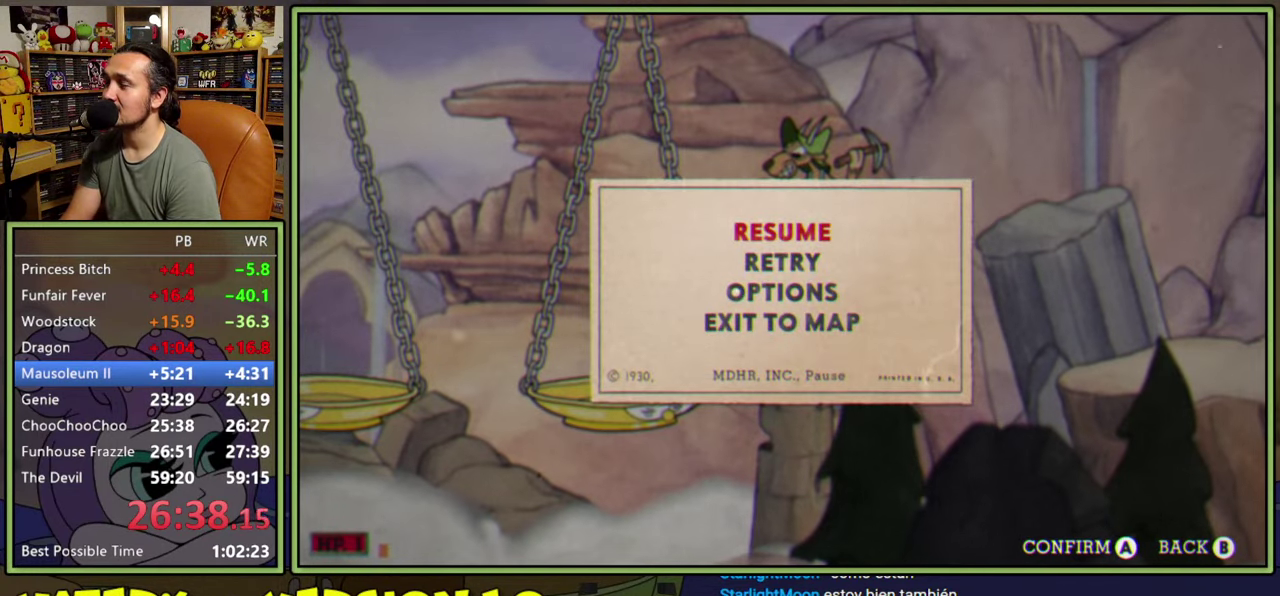
{"buttons": ["A"], "right_stick": "center", "events": [[117, "DPAD_DOWN", "down"], [200, "DPAD_DOWN", "up"], [500, "A", "down"]]}
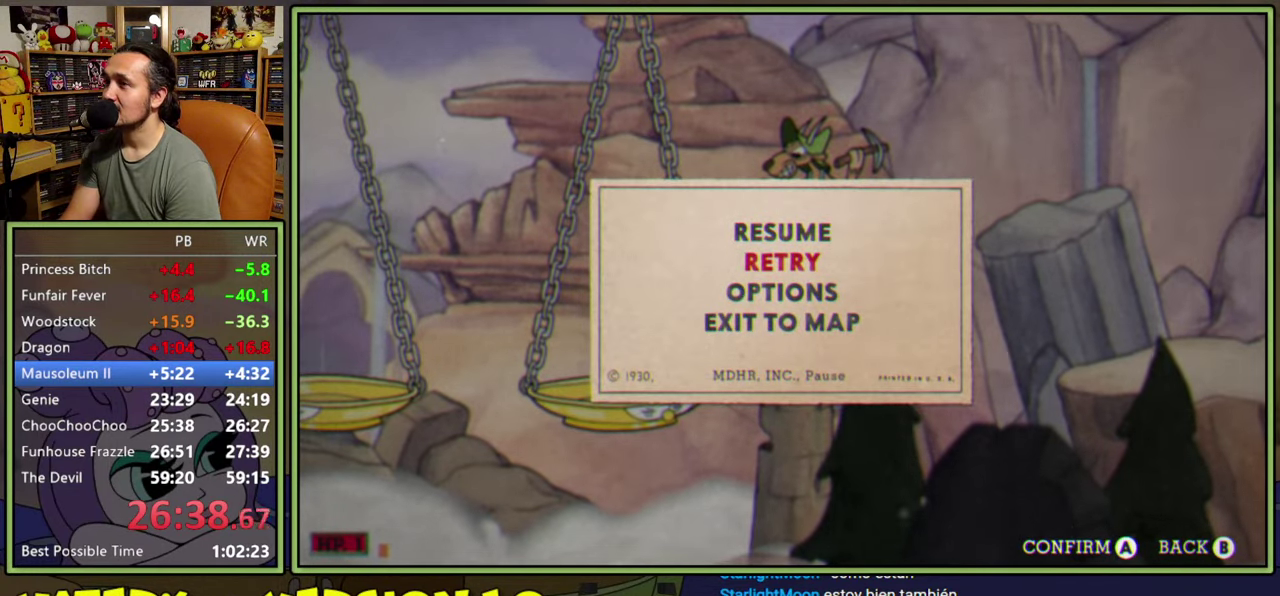
{"buttons": [], "right_stick": "center", "events": [[67, "A", "up"]]}
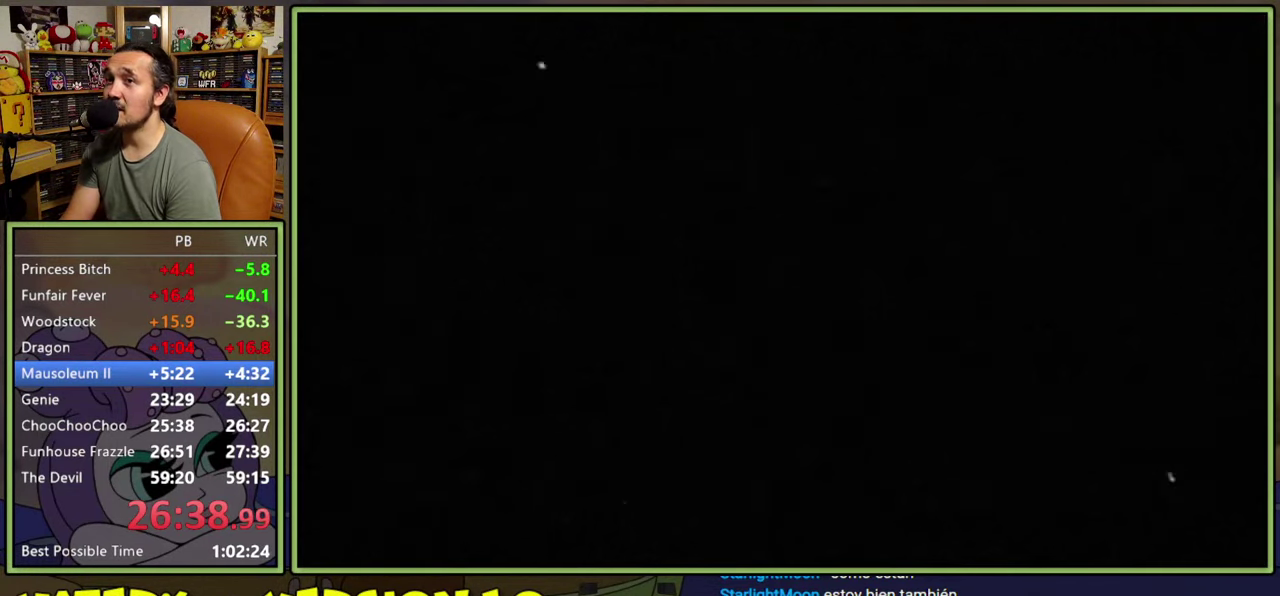
{"buttons": [], "right_stick": "center", "events": []}
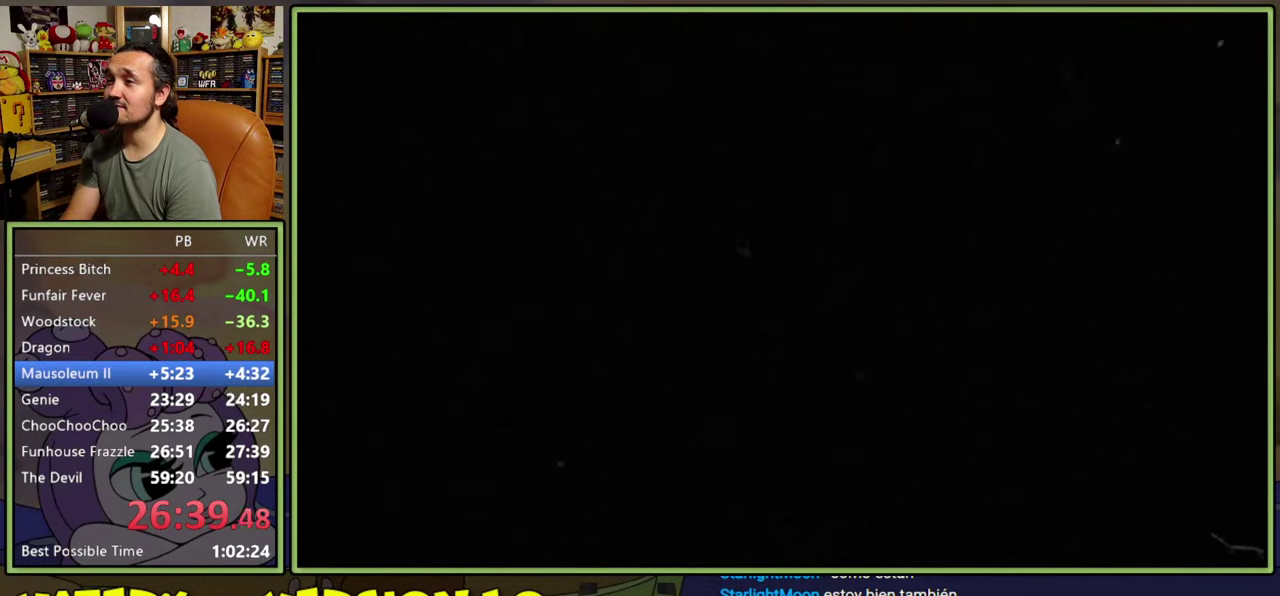
{"buttons": [], "right_stick": "center", "events": []}
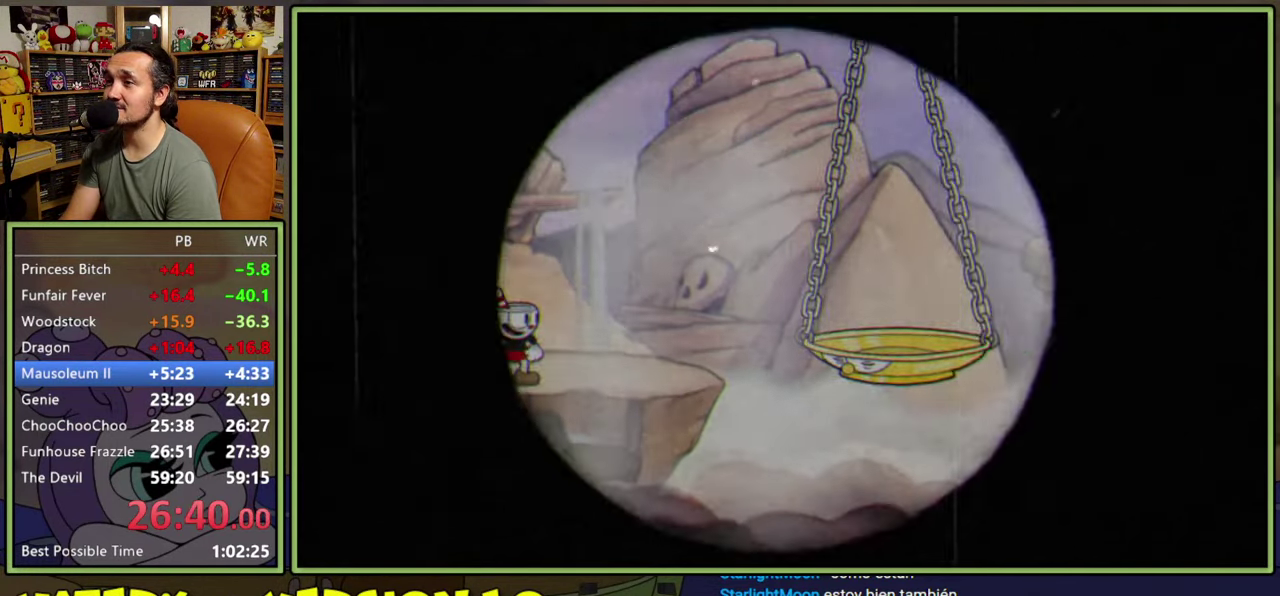
{"buttons": ["DPAD_RIGHT"], "right_stick": "center", "events": [[217, "Y", "down"], [233, "DPAD_RIGHT", "down"], [450, "Y", "up"]]}
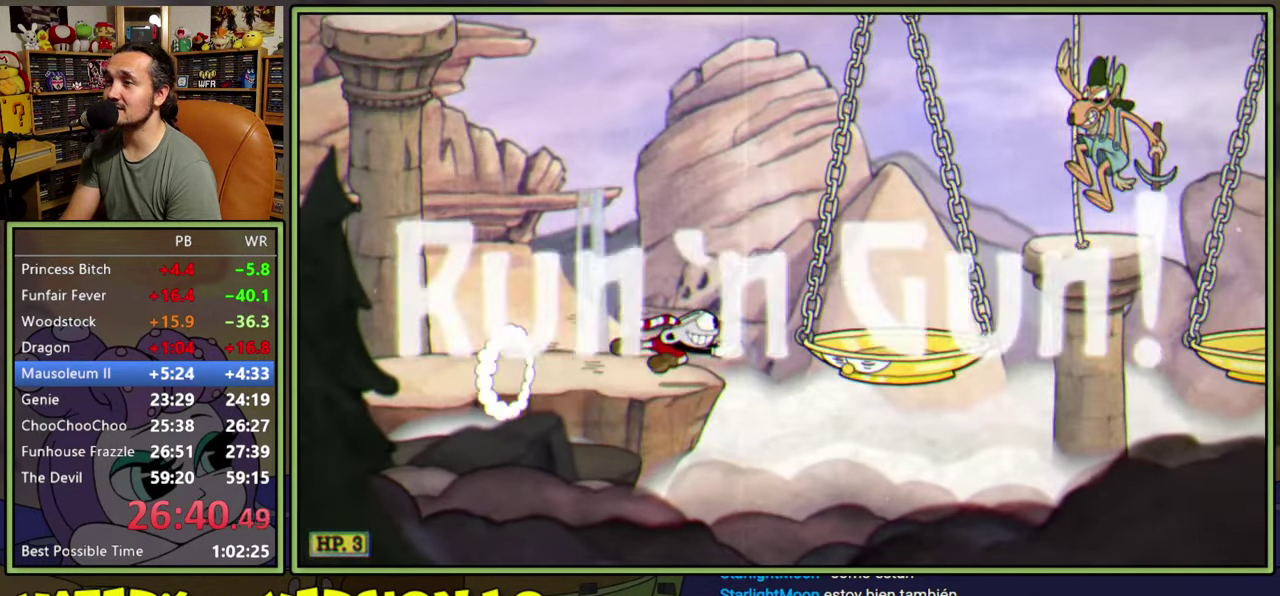
{"buttons": ["DPAD_RIGHT"], "right_stick": "center", "events": [[17, "A", "down"], [100, "Y", "down"], [217, "A", "up"], [283, "Y", "up"]]}
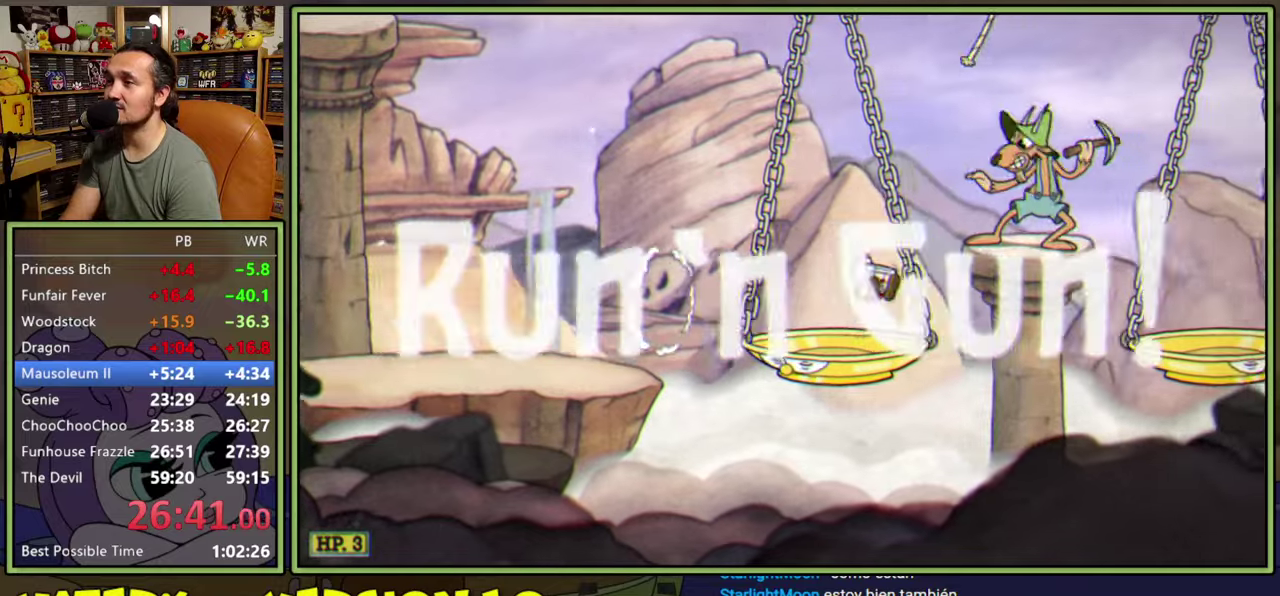
{"buttons": ["DPAD_RIGHT"], "right_stick": "center", "events": [[167, "A", "down"], [233, "Y", "down"], [367, "A", "up"], [383, "Y", "up"]]}
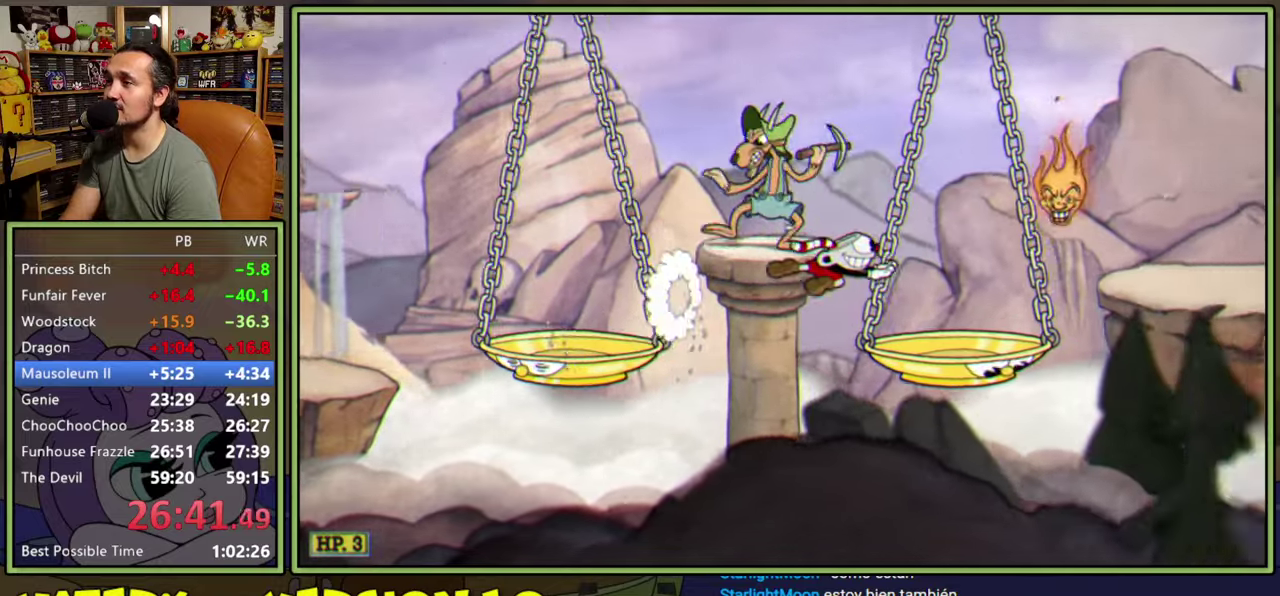
{"buttons": ["Y", "DPAD_RIGHT"], "right_stick": "center", "events": [[200, "A", "down"], [333, "Y", "down"], [450, "A", "up"]]}
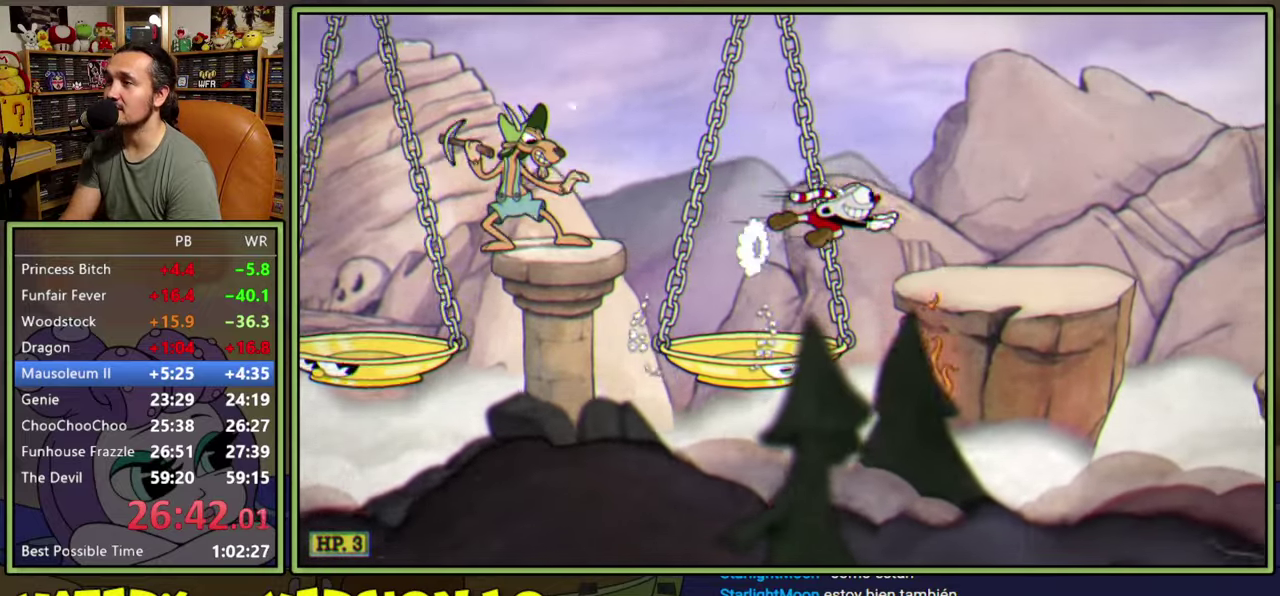
{"buttons": ["A", "Y", "DPAD_RIGHT"], "right_stick": "center", "events": [[50, "Y", "up"], [283, "A", "down"], [417, "Y", "down"]]}
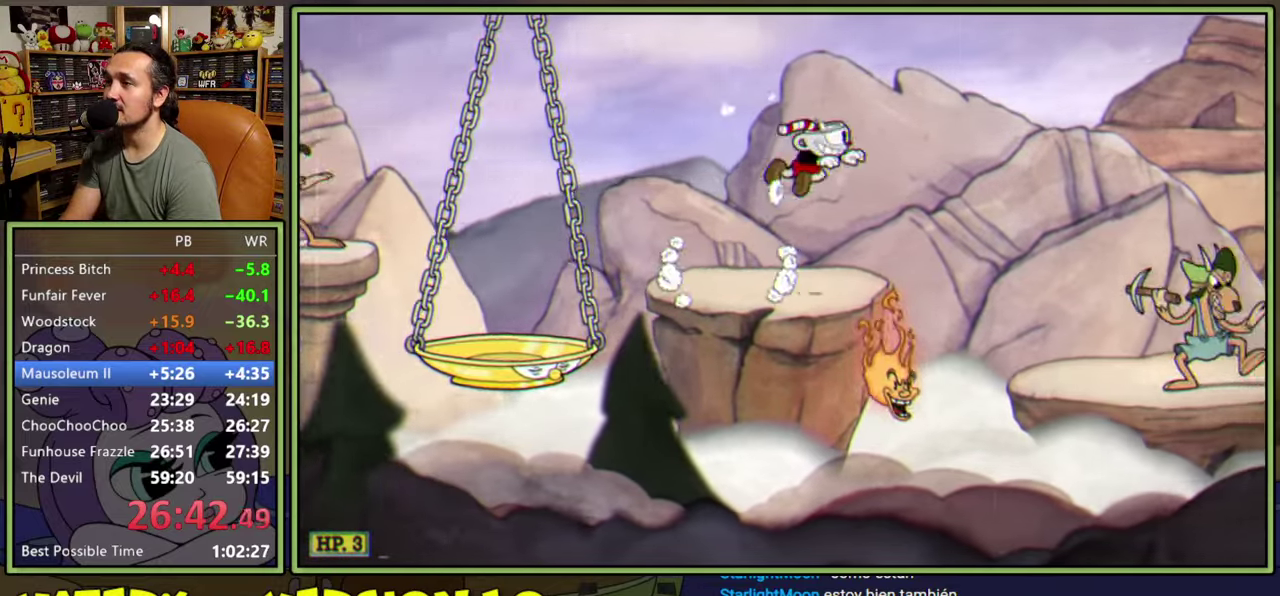
{"buttons": ["DPAD_RIGHT"], "right_stick": "center", "events": [[33, "A", "up"], [117, "Y", "up"]]}
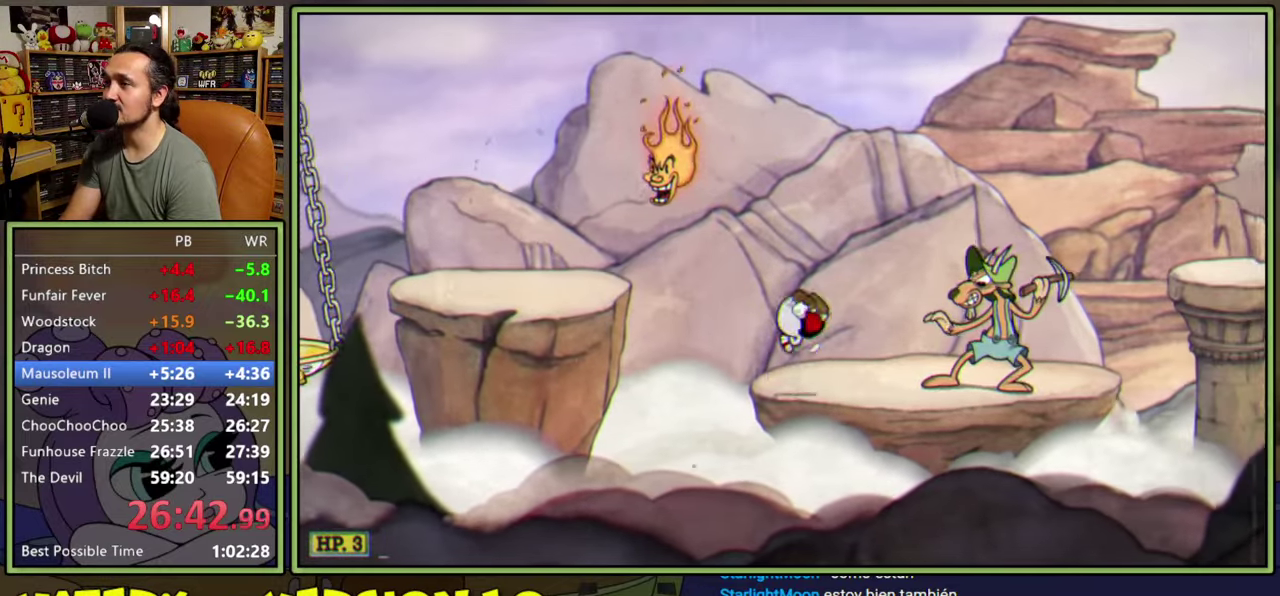
{"buttons": ["Y", "DPAD_RIGHT"], "right_stick": "center", "events": [[133, "A", "down"], [400, "A", "up"], [433, "Y", "down"]]}
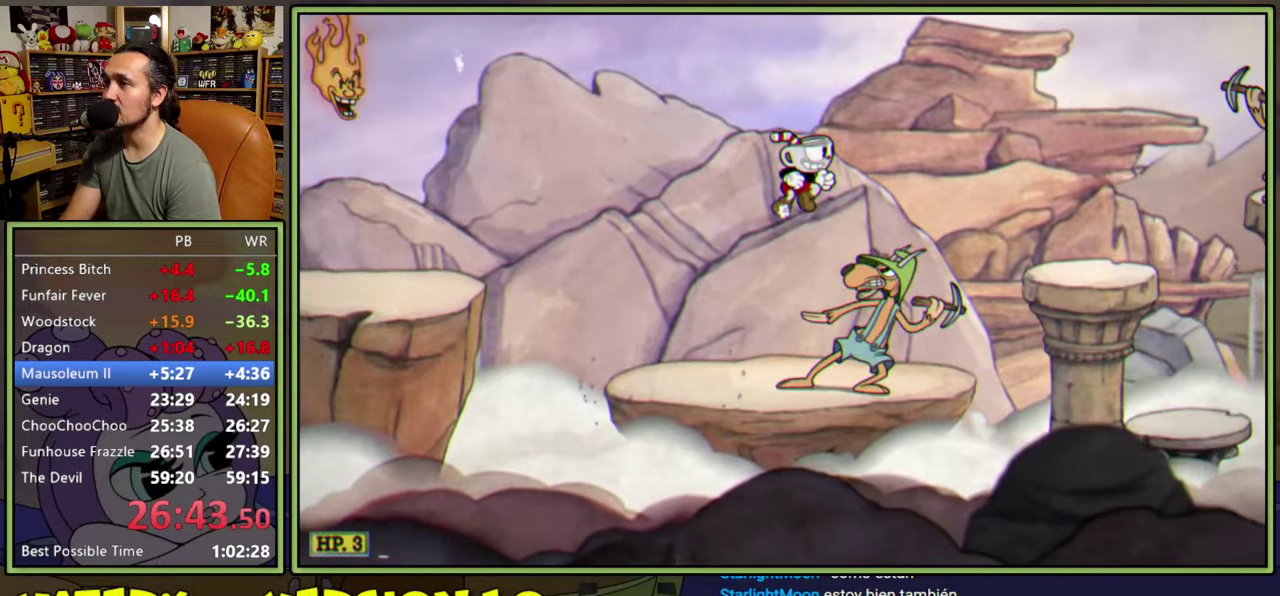
{"buttons": ["Y", "DPAD_RIGHT"], "right_stick": "center", "events": [[100, "Y", "up"], [450, "Y", "down"]]}
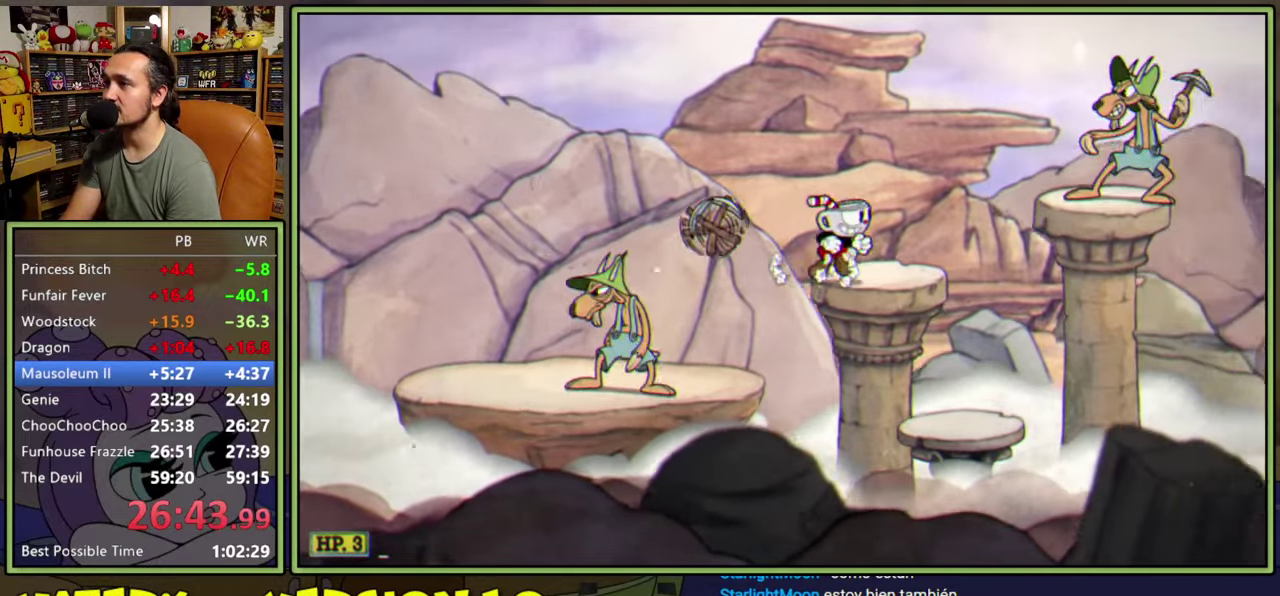
{"buttons": ["DPAD_RIGHT"], "right_stick": "center", "events": [[183, "DPAD_RIGHT", "up"], [183, "Y", "up"], [483, "DPAD_RIGHT", "down"]]}
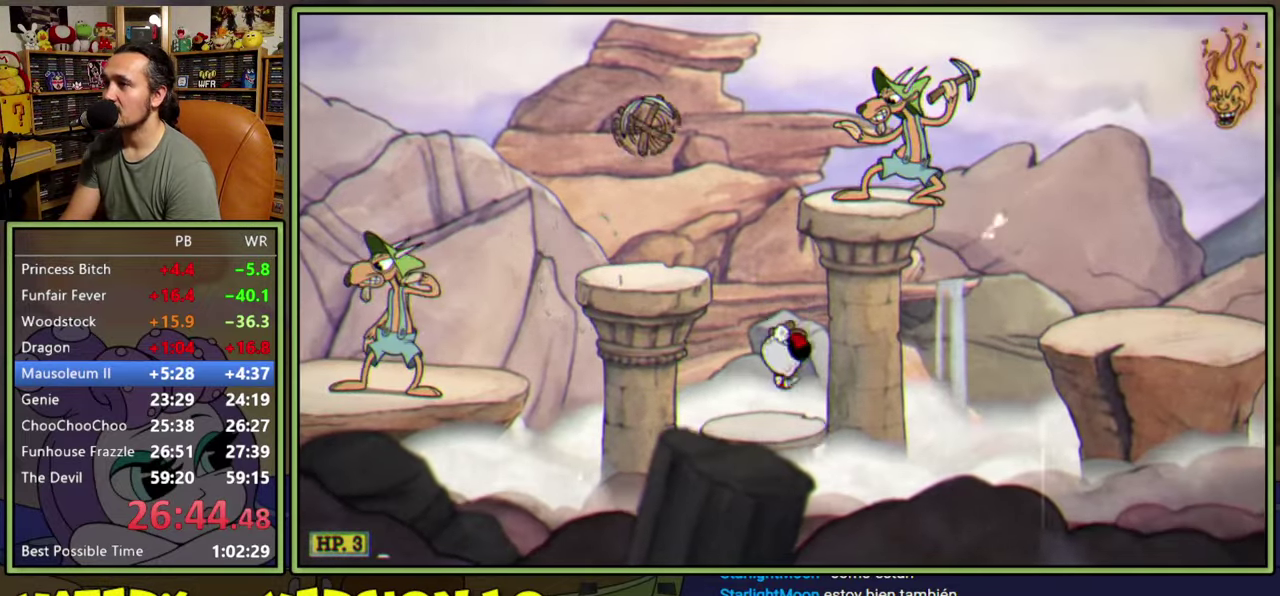
{"buttons": ["DPAD_RIGHT"], "right_stick": "center", "events": [[50, "A", "down"], [200, "Y", "down"], [267, "A", "up"], [367, "Y", "up"]]}
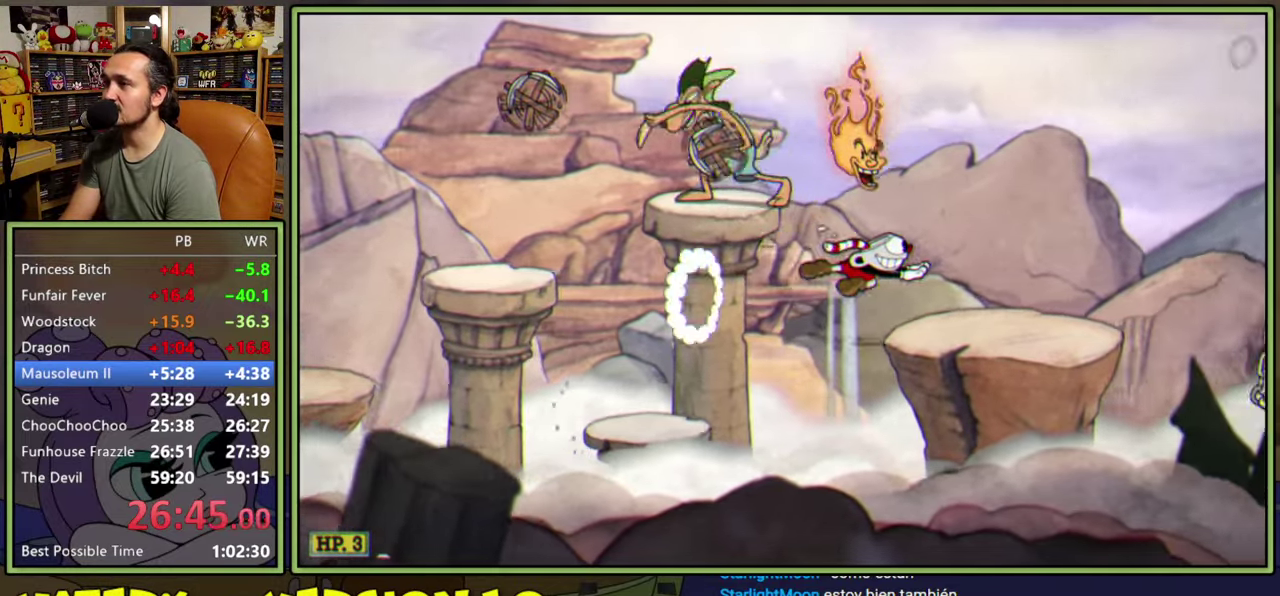
{"buttons": ["A", "Y", "DPAD_RIGHT"], "right_stick": "center", "events": [[33, "DPAD_RIGHT", "up"], [150, "Y", "down"], [317, "DPAD_RIGHT", "down"], [367, "Y", "up"], [467, "A", "down"], [500, "Y", "down"]]}
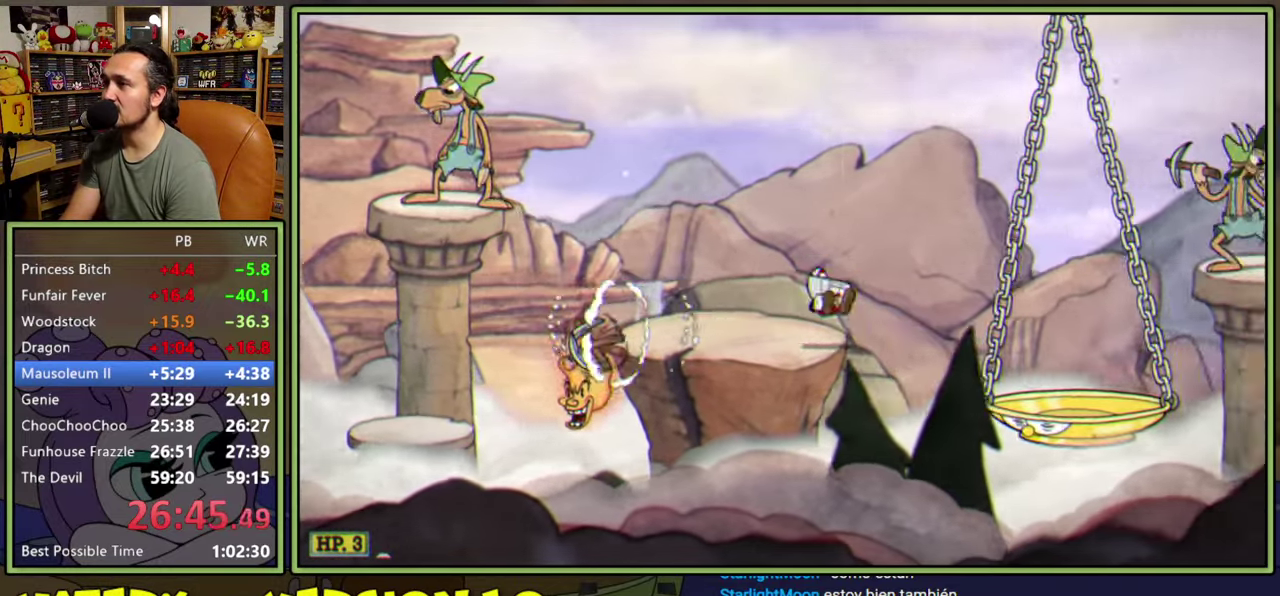
{"buttons": ["DPAD_RIGHT"], "right_stick": "center", "events": [[167, "A", "up"], [167, "Y", "up"]]}
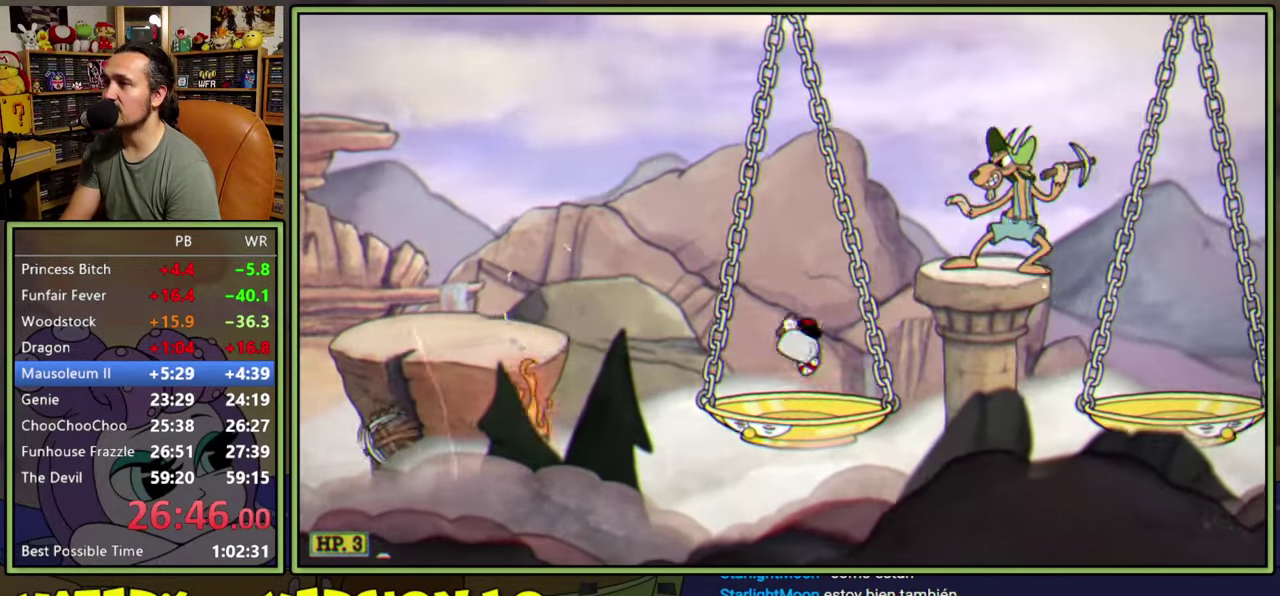
{"buttons": ["DPAD_RIGHT"], "right_stick": "center", "events": [[67, "A", "down"], [167, "Y", "down"], [250, "A", "up"], [350, "Y", "up"]]}
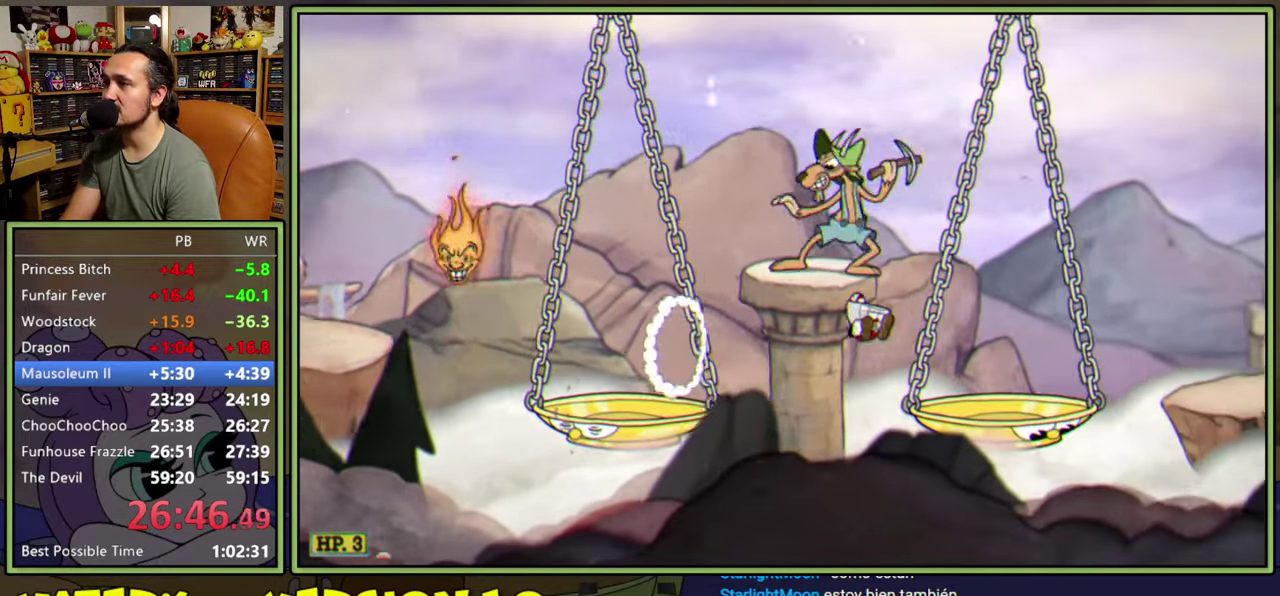
{"buttons": ["DPAD_RIGHT"], "right_stick": "center", "events": [[167, "A", "down"], [283, "Y", "down"], [367, "A", "up"], [467, "Y", "up"]]}